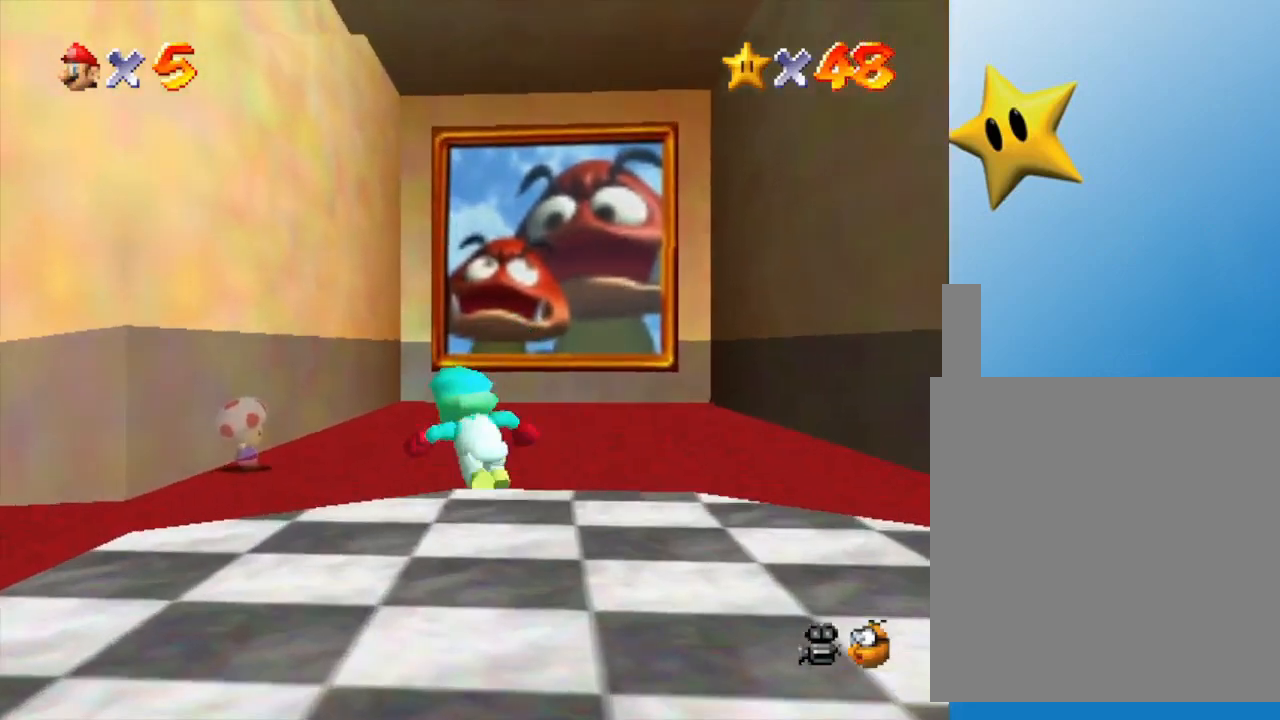
Gameplay with a controller (Nintendo layout); each line is a JSON object with the inputs held at the frame after it. "events" lists button and stick changes between this image and that frame as [ms after this image, input, new state], when the widget could be followed in between. Not read: L3 R3.
{"buttons": [], "left_stick": "up-left", "events": [[33, "left_stick", "up-left"]]}
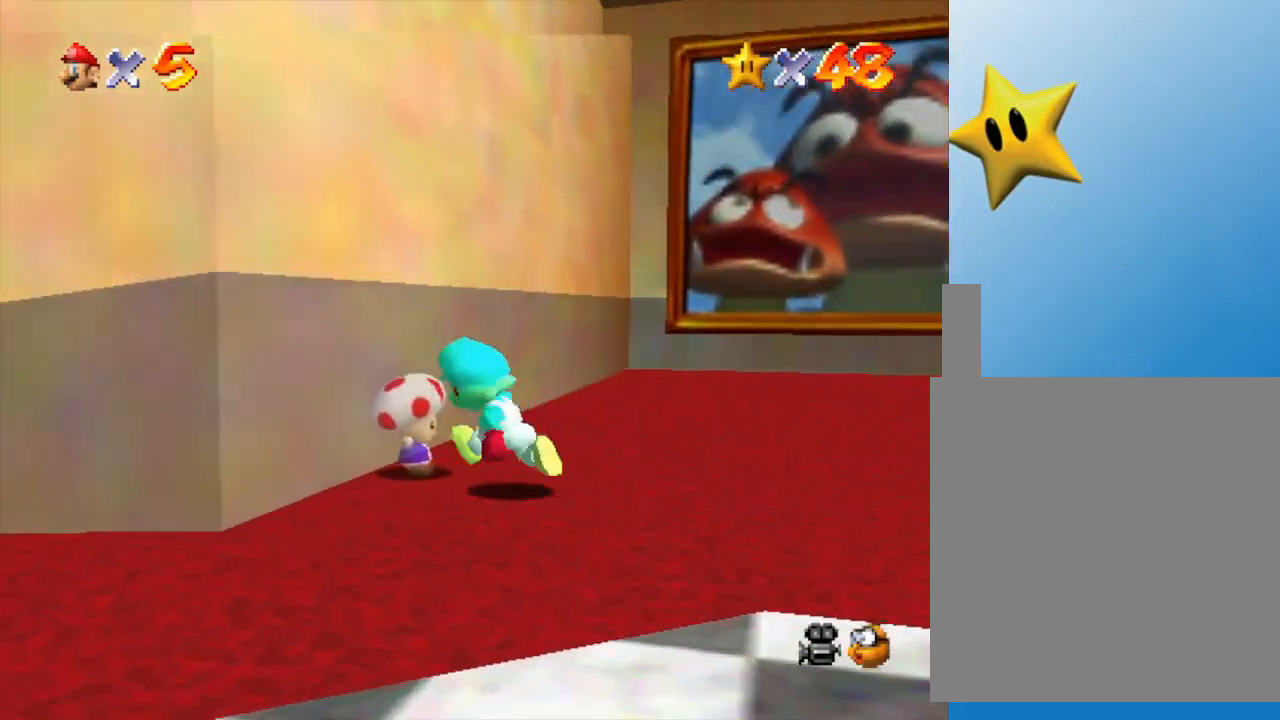
{"buttons": ["B"], "left_stick": "center", "events": [[50, "left_stick", "center"], [500, "B", "down"]]}
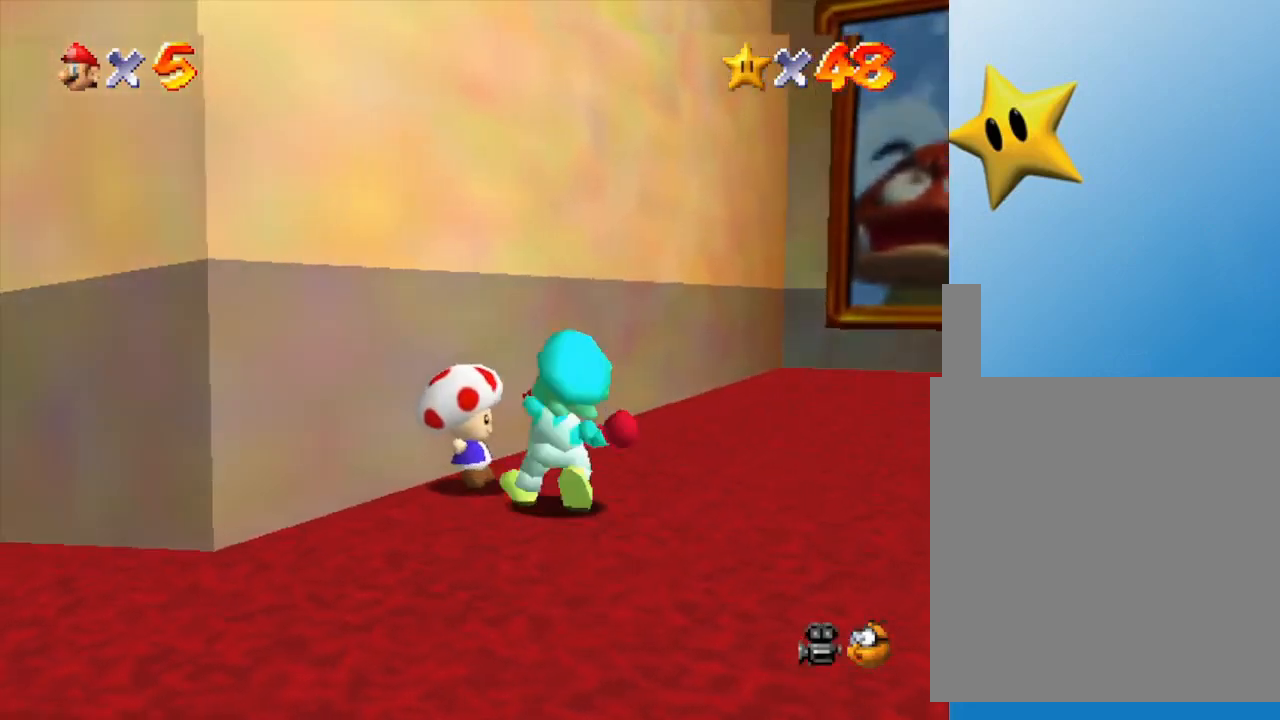
{"buttons": [], "left_stick": "center", "events": [[133, "B", "up"]]}
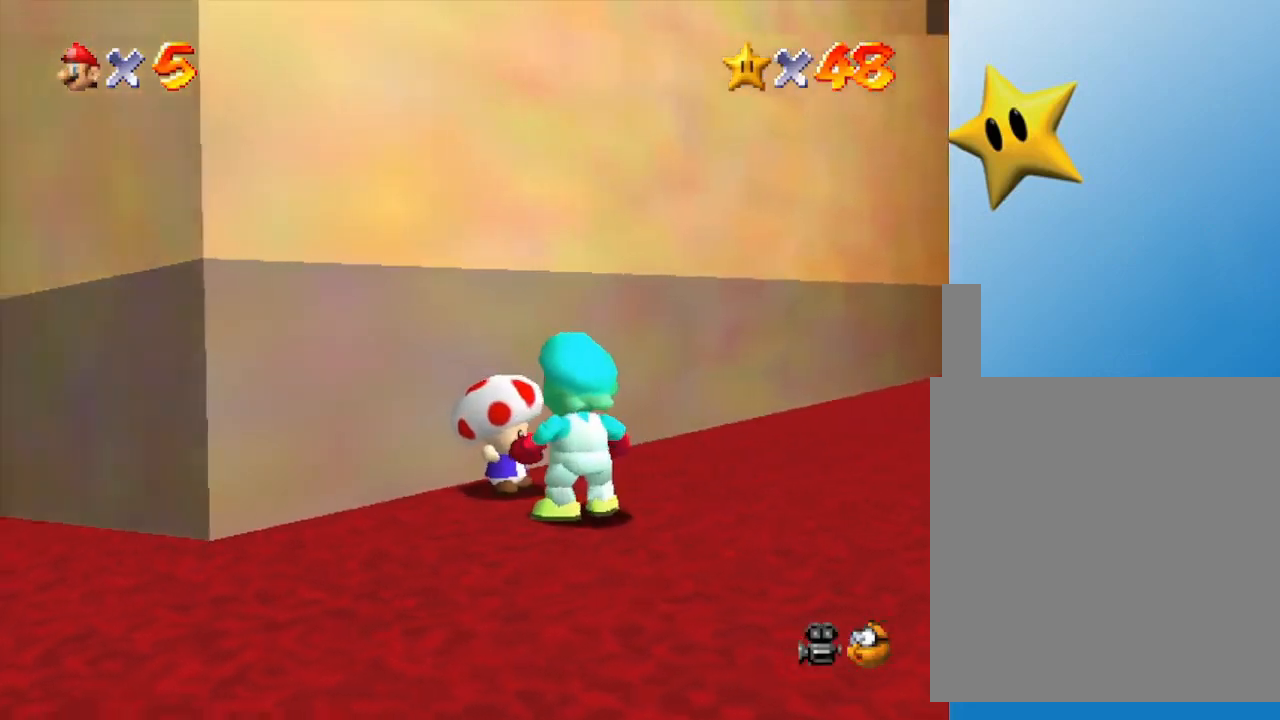
{"buttons": [], "left_stick": "center", "events": [[117, "B", "down"], [250, "B", "up"]]}
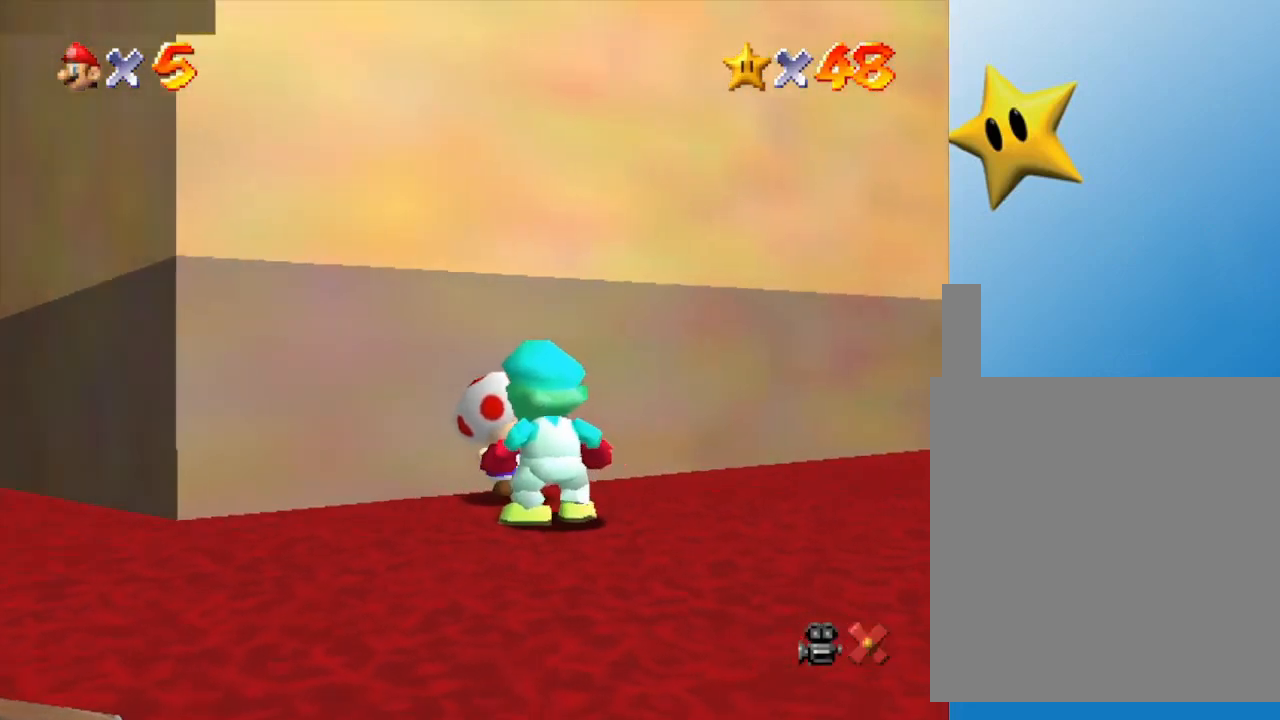
{"buttons": [], "left_stick": "center", "events": [[150, "A", "down"], [183, "A", "up"], [267, "A", "down"], [400, "A", "up"]]}
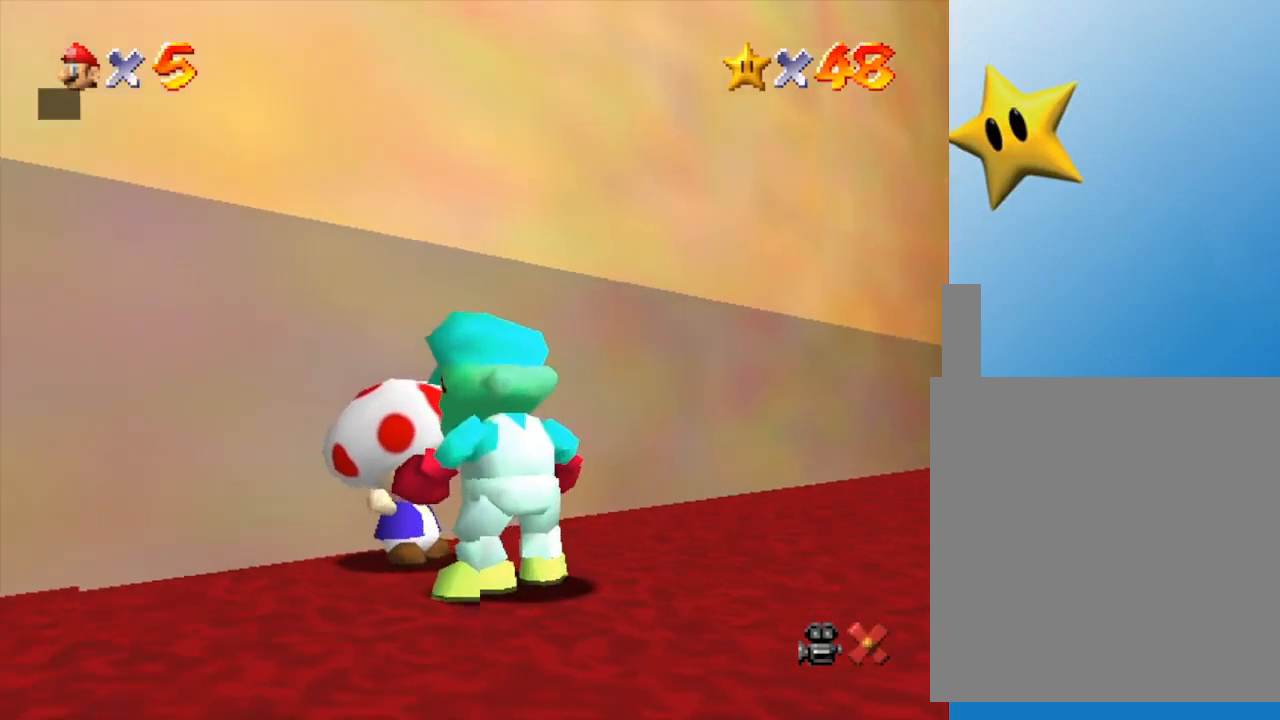
{"buttons": [], "left_stick": "center", "events": [[33, "A", "down"], [100, "A", "up"], [300, "A", "down"], [350, "A", "up"], [417, "A", "down"], [483, "A", "up"]]}
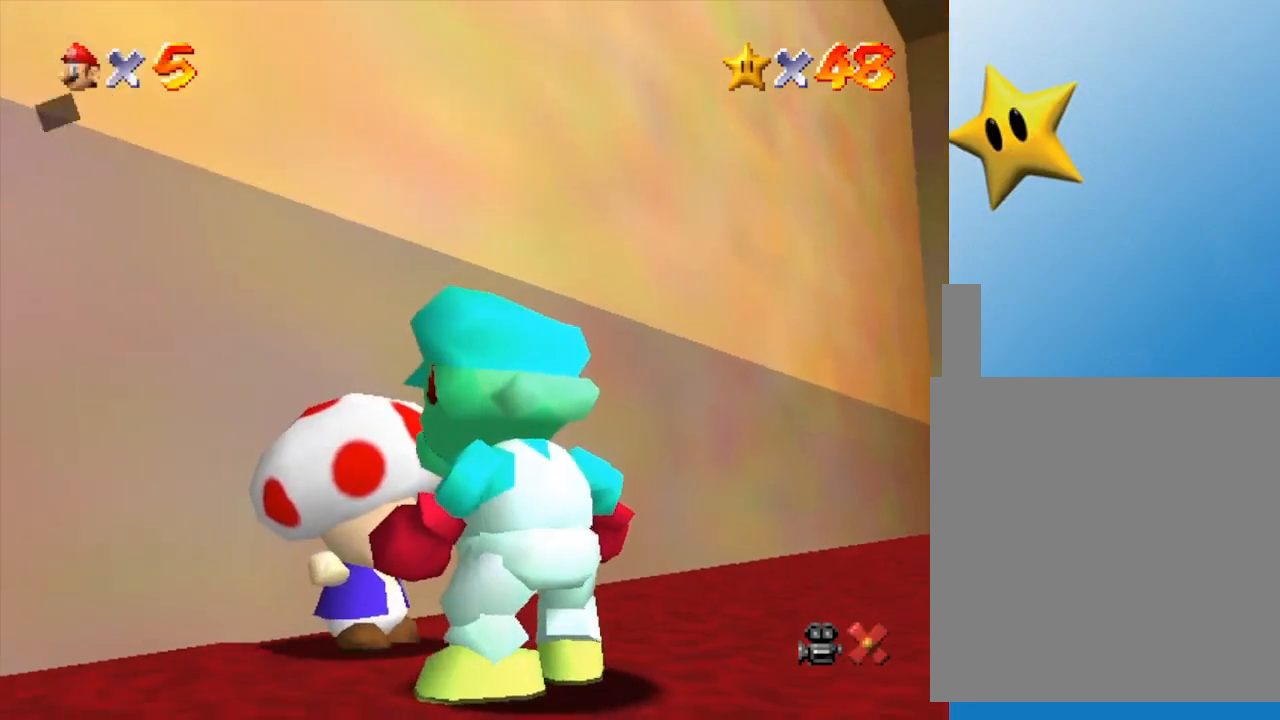
{"buttons": [], "left_stick": "down-left", "events": [[67, "A", "down"], [133, "A", "up"], [450, "left_stick", "down-left"]]}
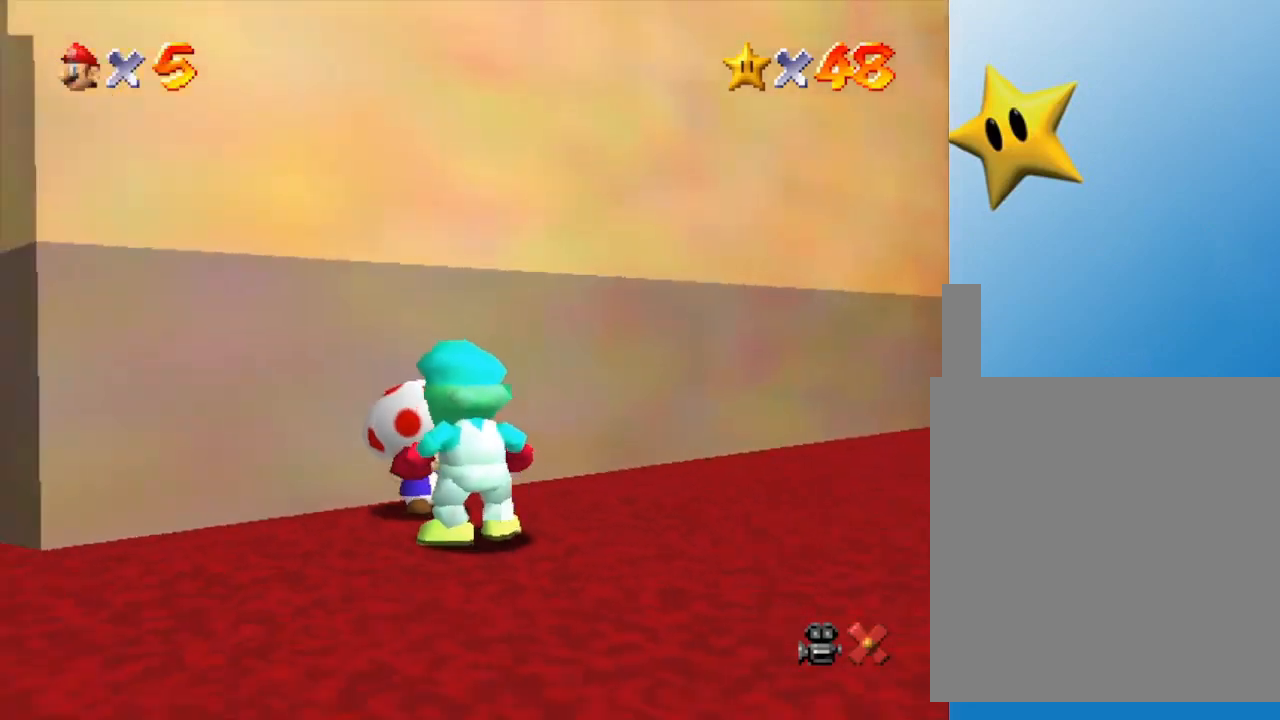
{"buttons": [], "left_stick": "down-left", "events": []}
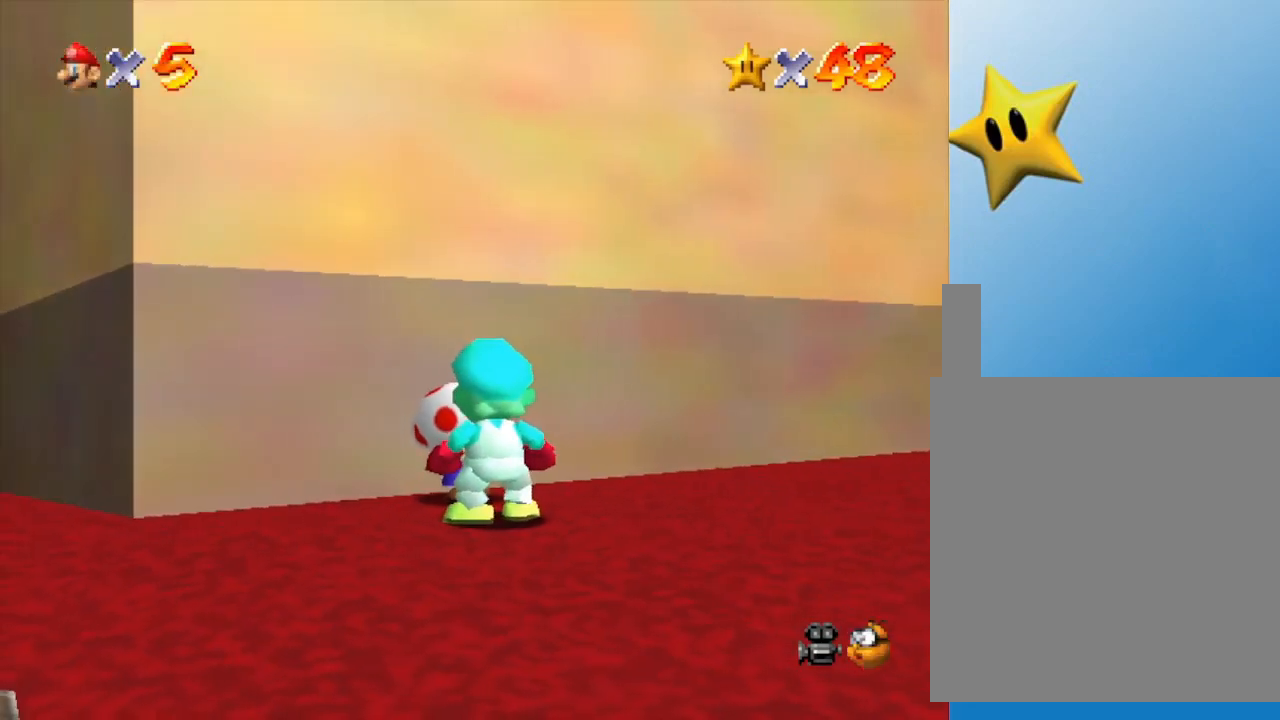
{"buttons": [], "left_stick": "down-left", "events": []}
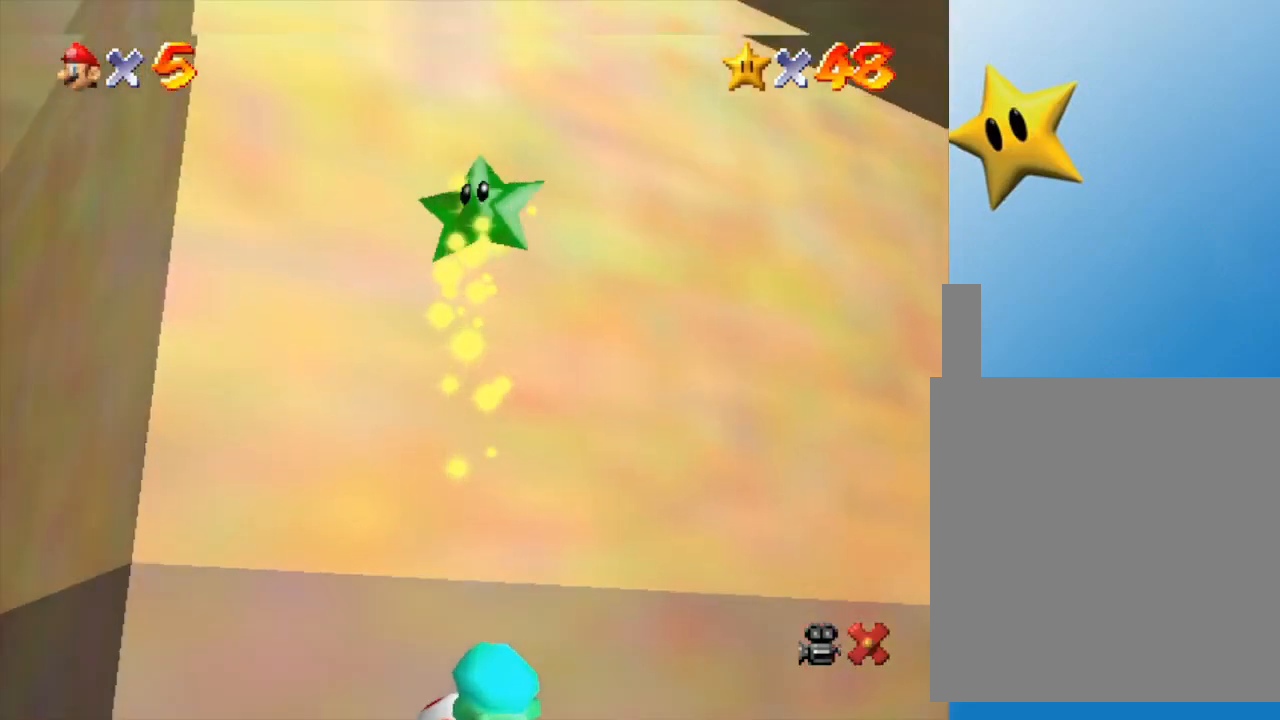
{"buttons": [], "left_stick": "center", "events": [[183, "left_stick", "center"]]}
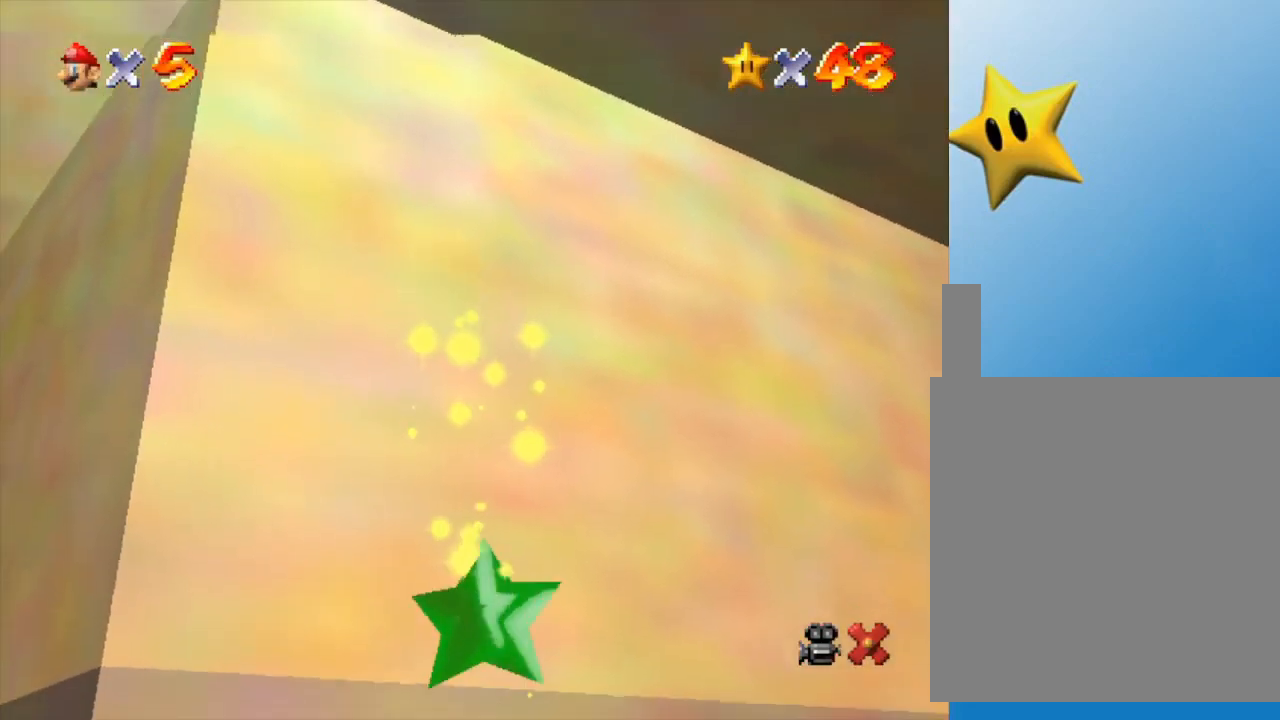
{"buttons": [], "left_stick": "center", "events": []}
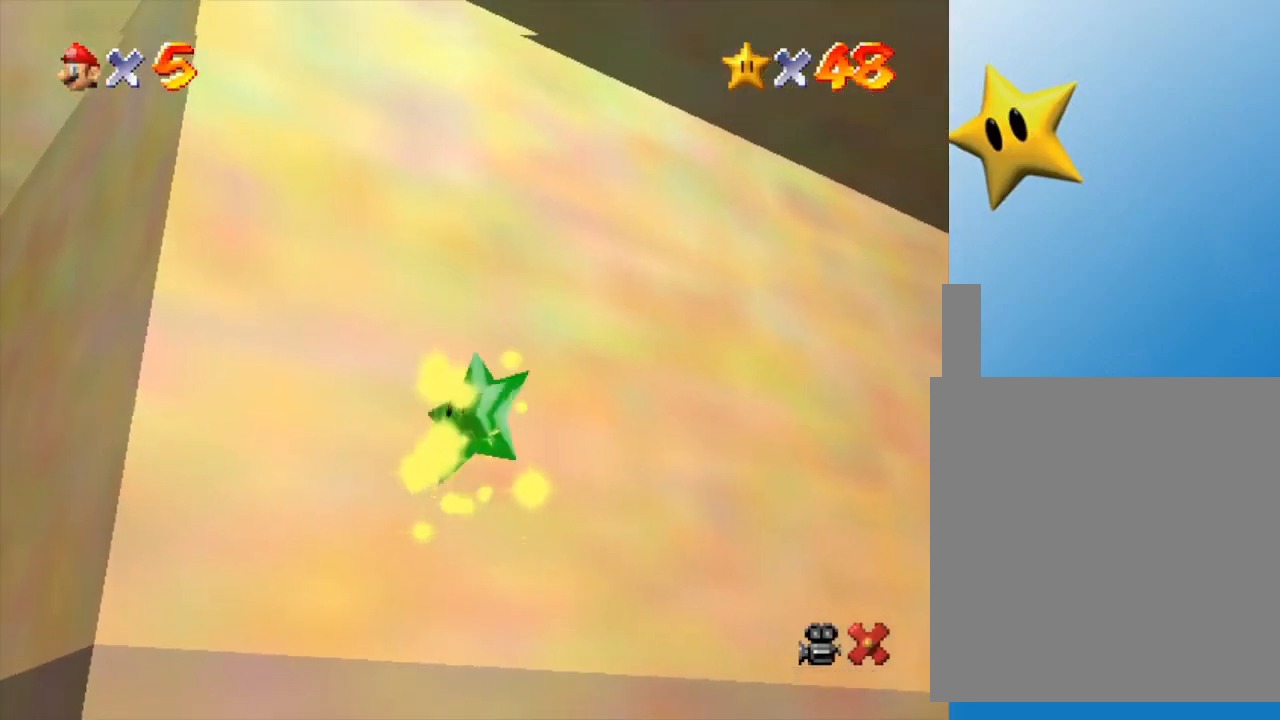
{"buttons": [], "left_stick": "center", "events": []}
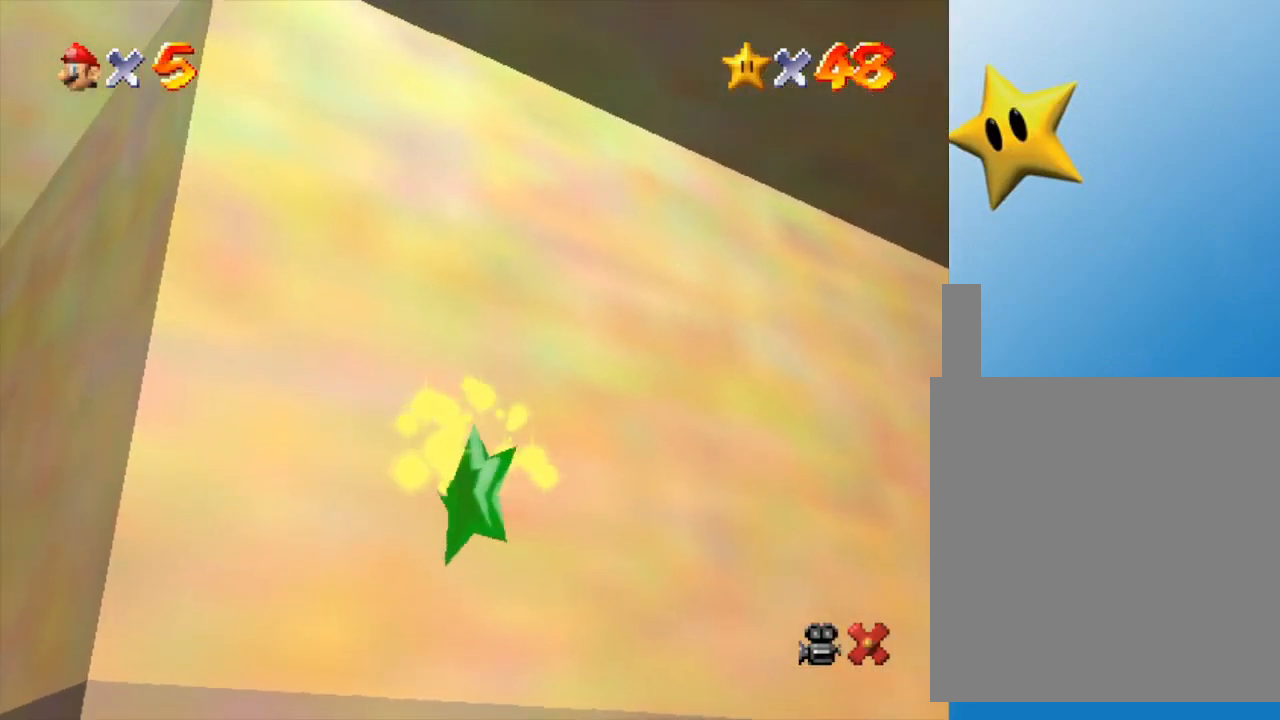
{"buttons": [], "left_stick": "center", "events": []}
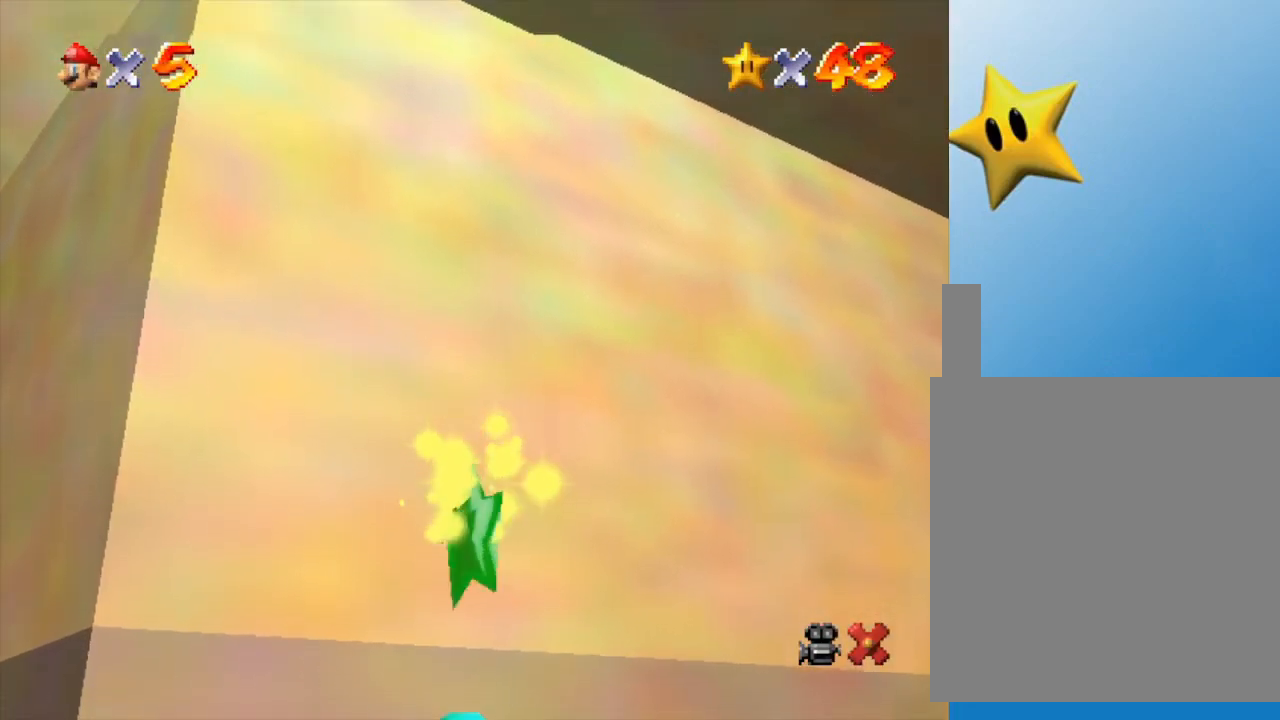
{"buttons": [], "left_stick": "center", "events": []}
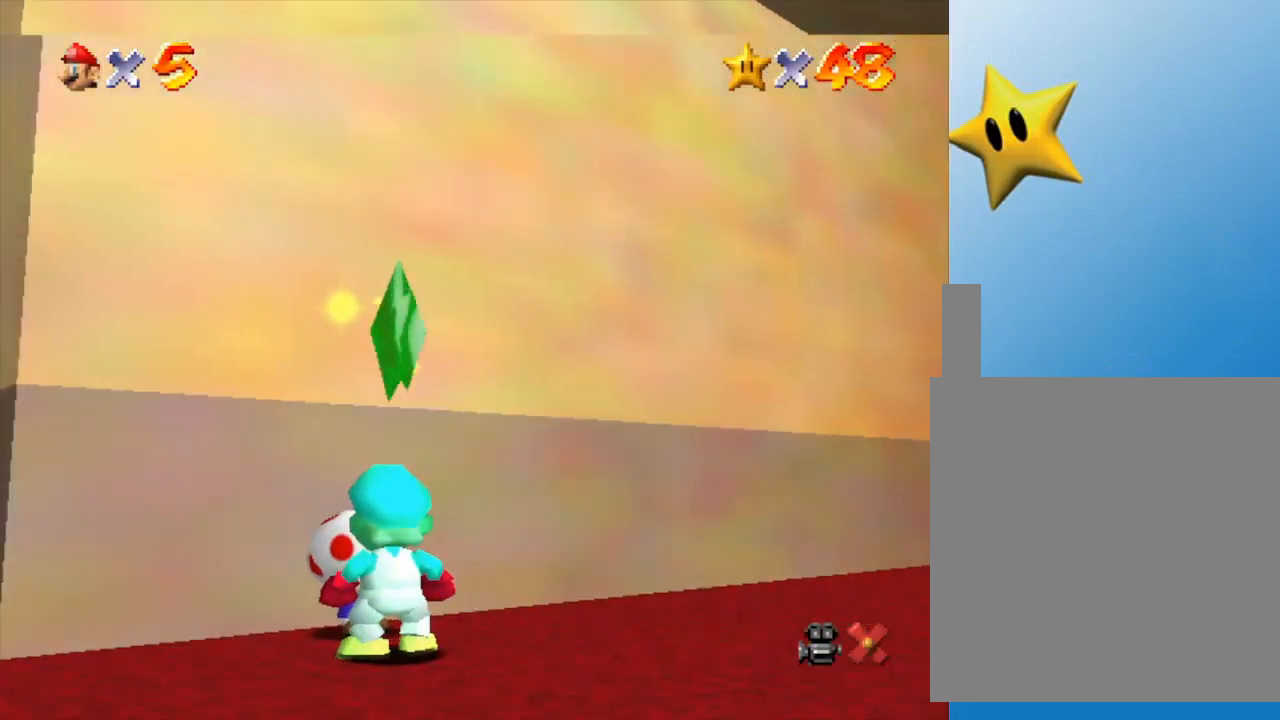
{"buttons": [], "left_stick": "center", "events": [[317, "A", "down"], [450, "A", "up"]]}
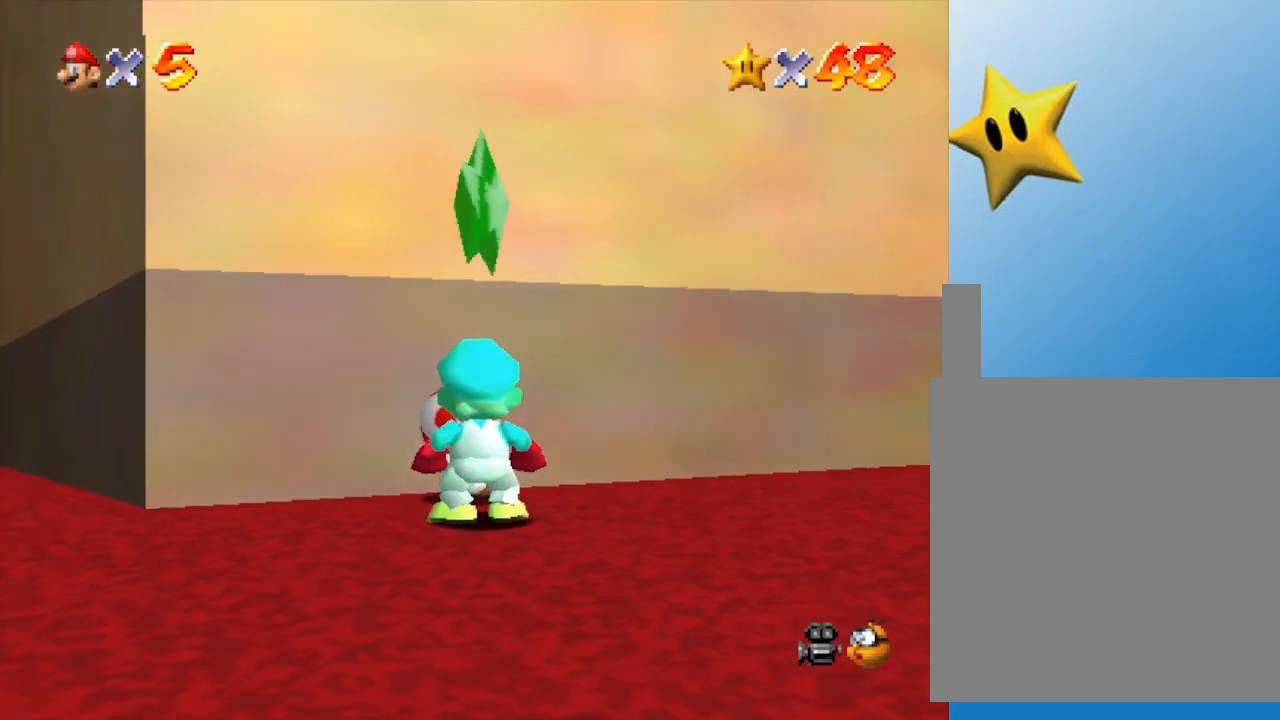
{"buttons": [], "left_stick": "center", "events": [[17, "A", "down"], [50, "A", "up"], [133, "A", "down"], [167, "A", "up"]]}
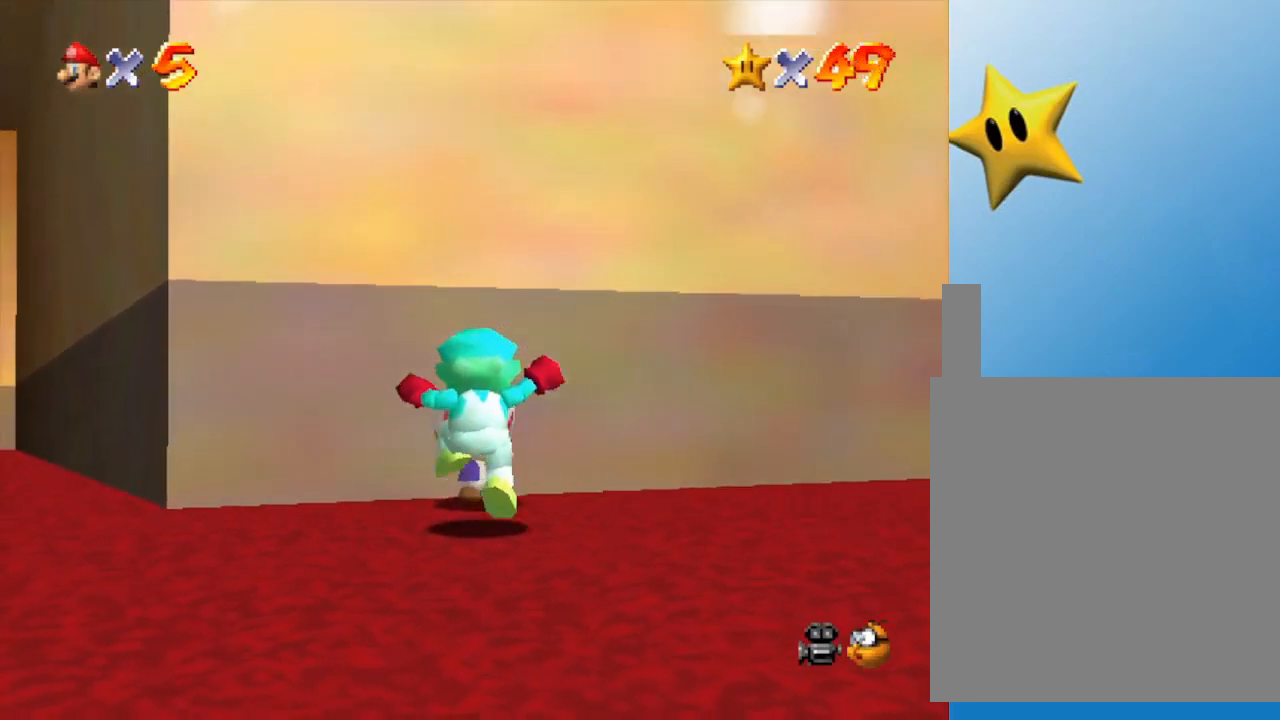
{"buttons": [], "left_stick": "center", "events": []}
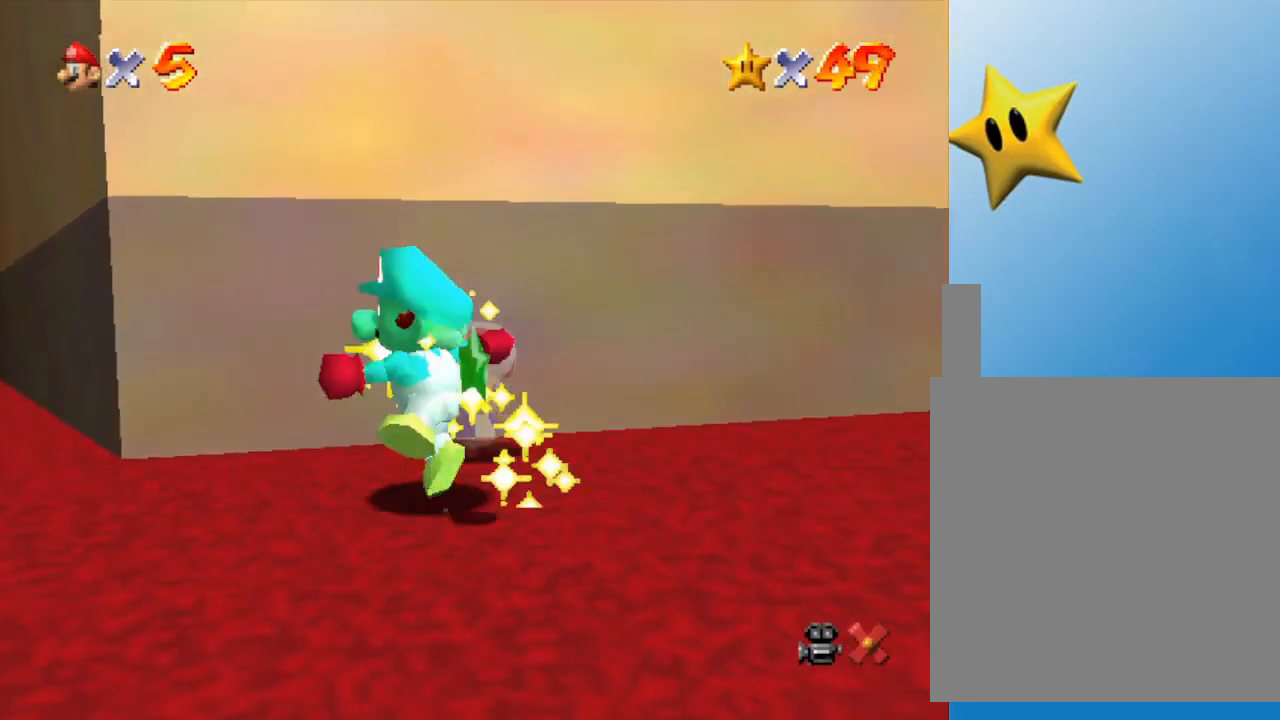
{"buttons": [], "left_stick": "center", "events": []}
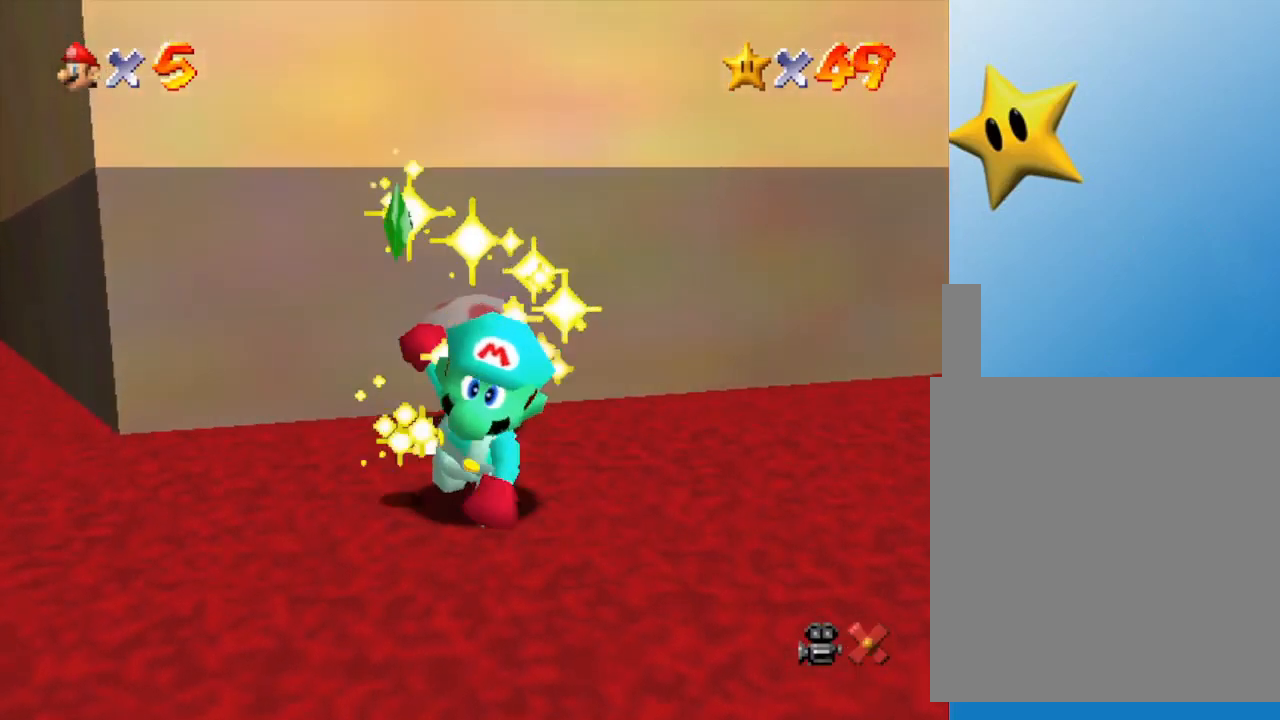
{"buttons": [], "left_stick": "center", "events": []}
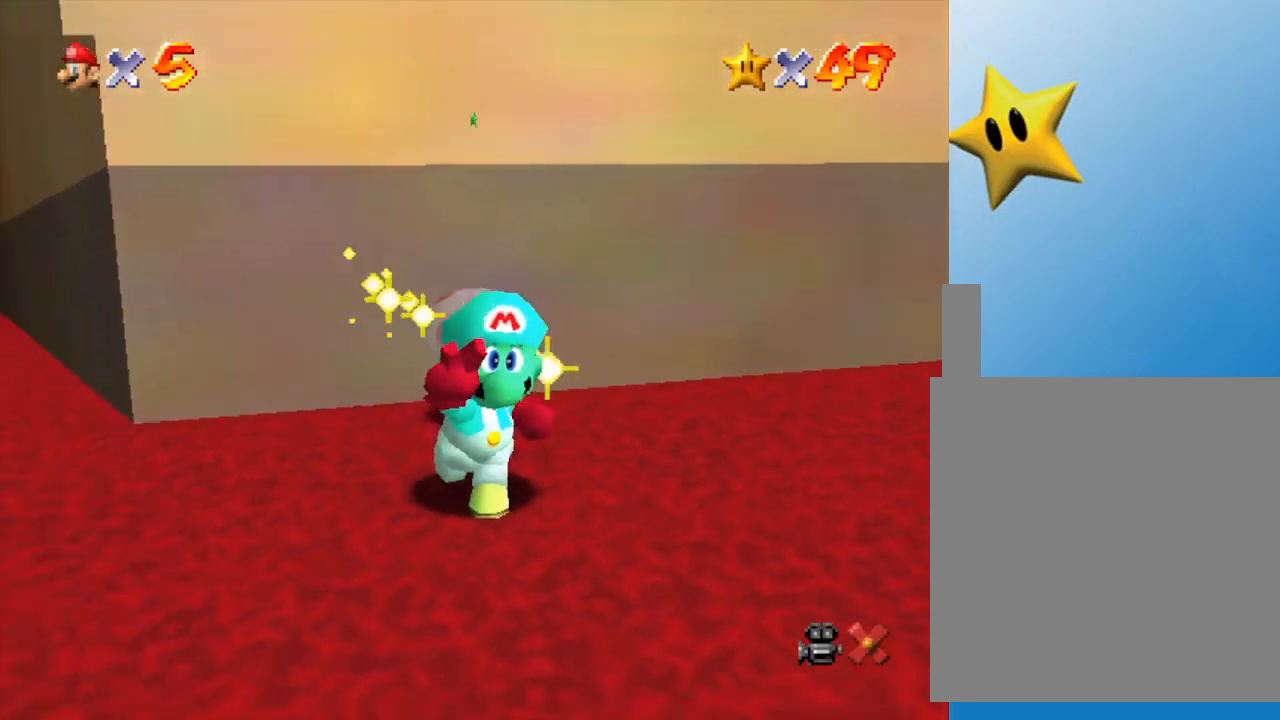
{"buttons": [], "left_stick": "center", "events": []}
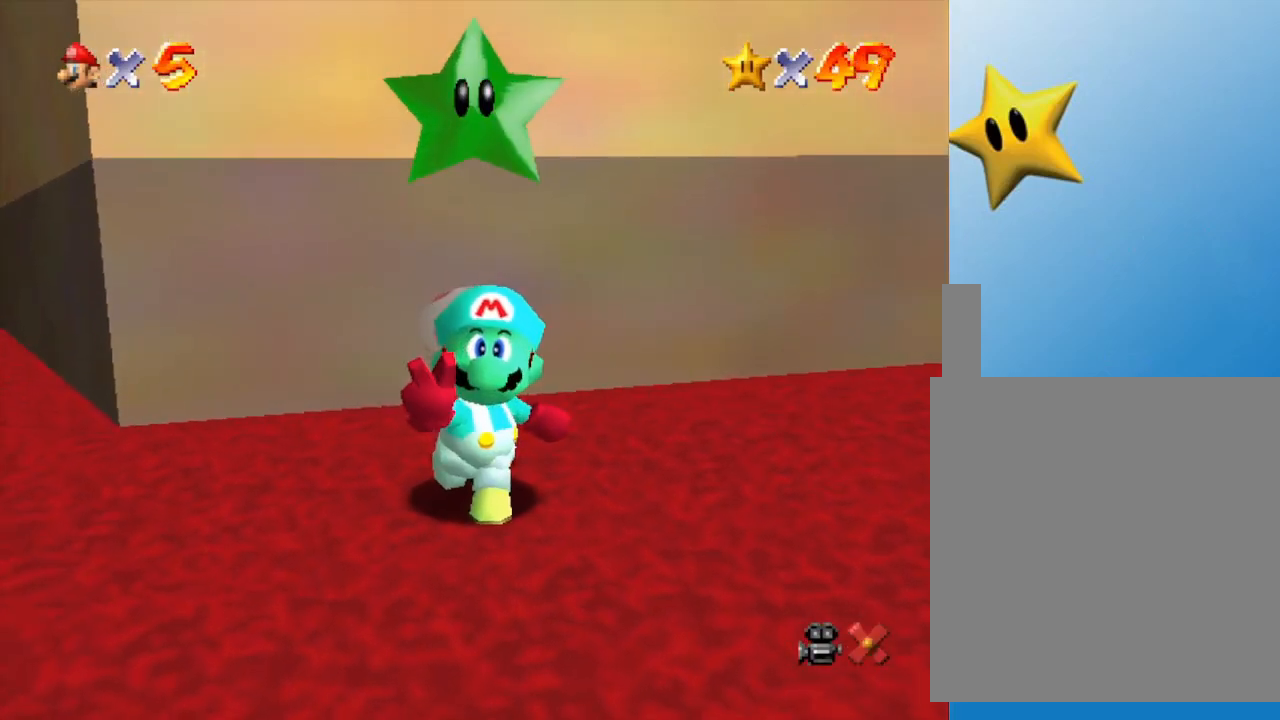
{"buttons": [], "left_stick": "center", "events": []}
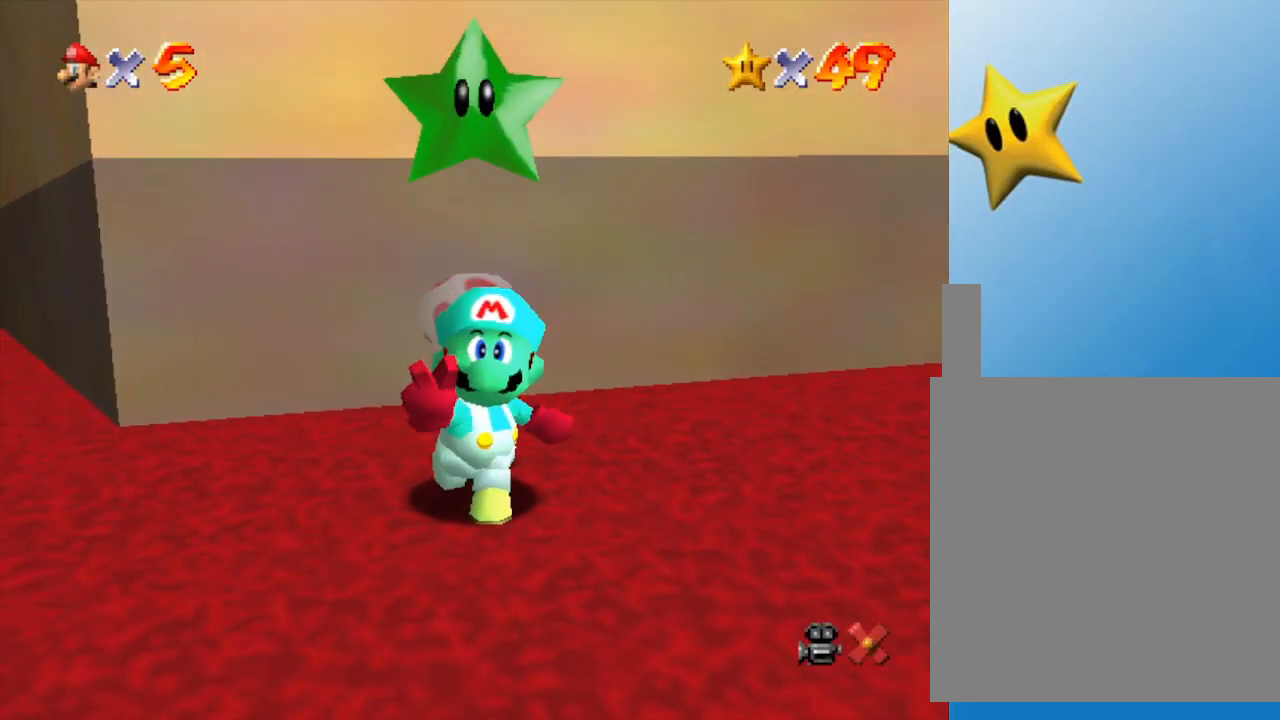
{"buttons": [], "left_stick": "center", "events": [[33, "A", "down"], [83, "A", "up"], [183, "A", "down"], [217, "A", "up"], [267, "A", "down"], [350, "A", "up"], [417, "A", "down"], [467, "A", "up"]]}
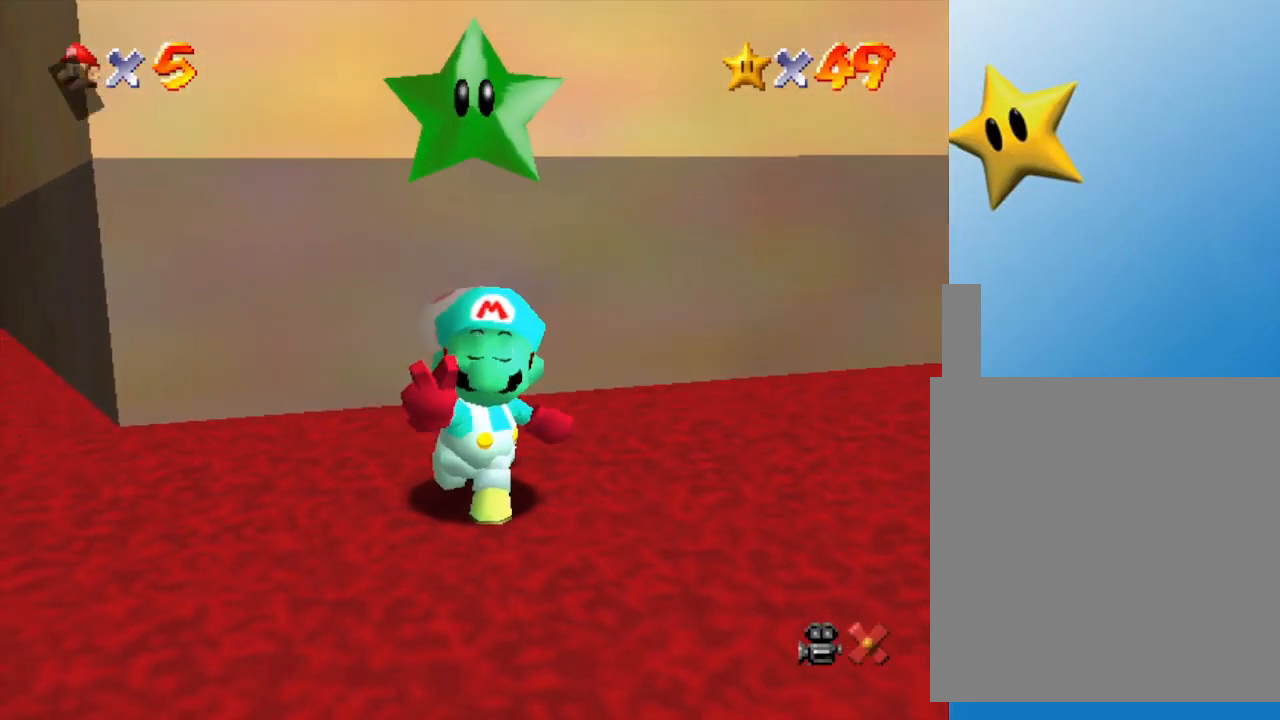
{"buttons": [], "left_stick": "center", "events": [[67, "A", "down"], [100, "A", "up"], [283, "A", "down"], [383, "A", "up"], [417, "A", "down"], [483, "A", "up"]]}
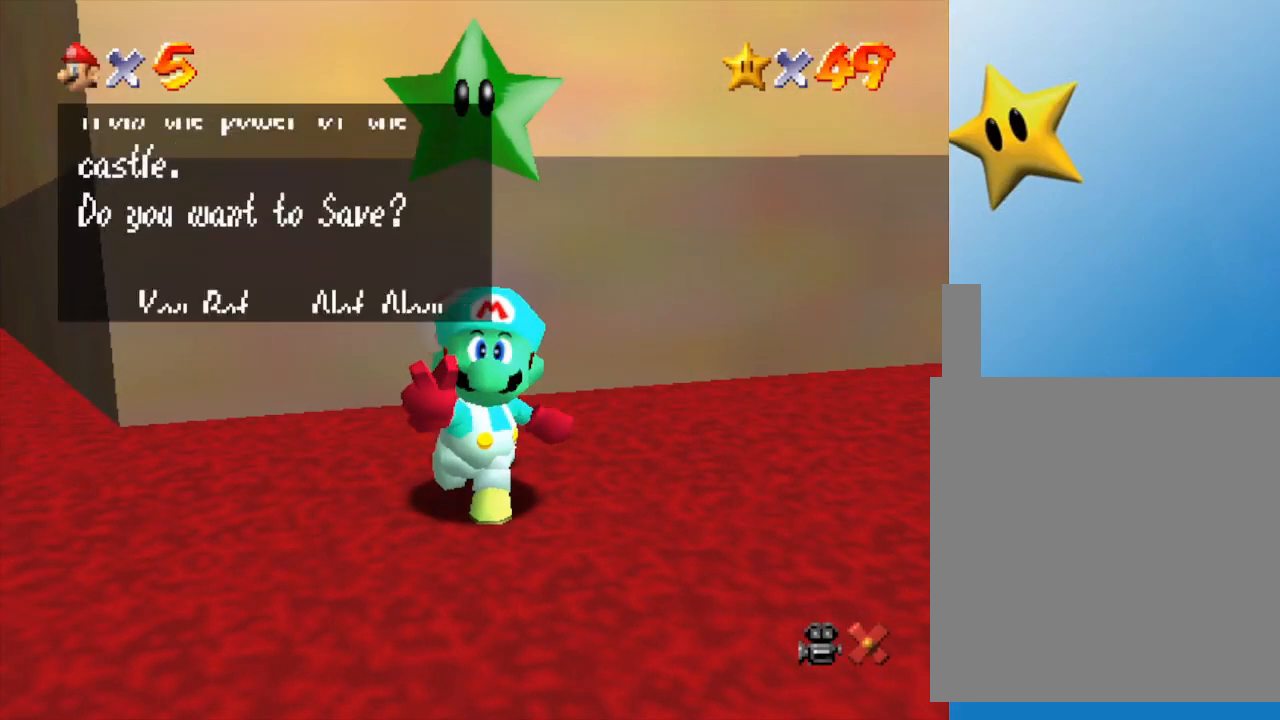
{"buttons": [], "left_stick": "center", "events": [[50, "A", "down"], [100, "A", "up"], [167, "A", "down"], [283, "A", "up"], [300, "A", "down"], [483, "A", "up"]]}
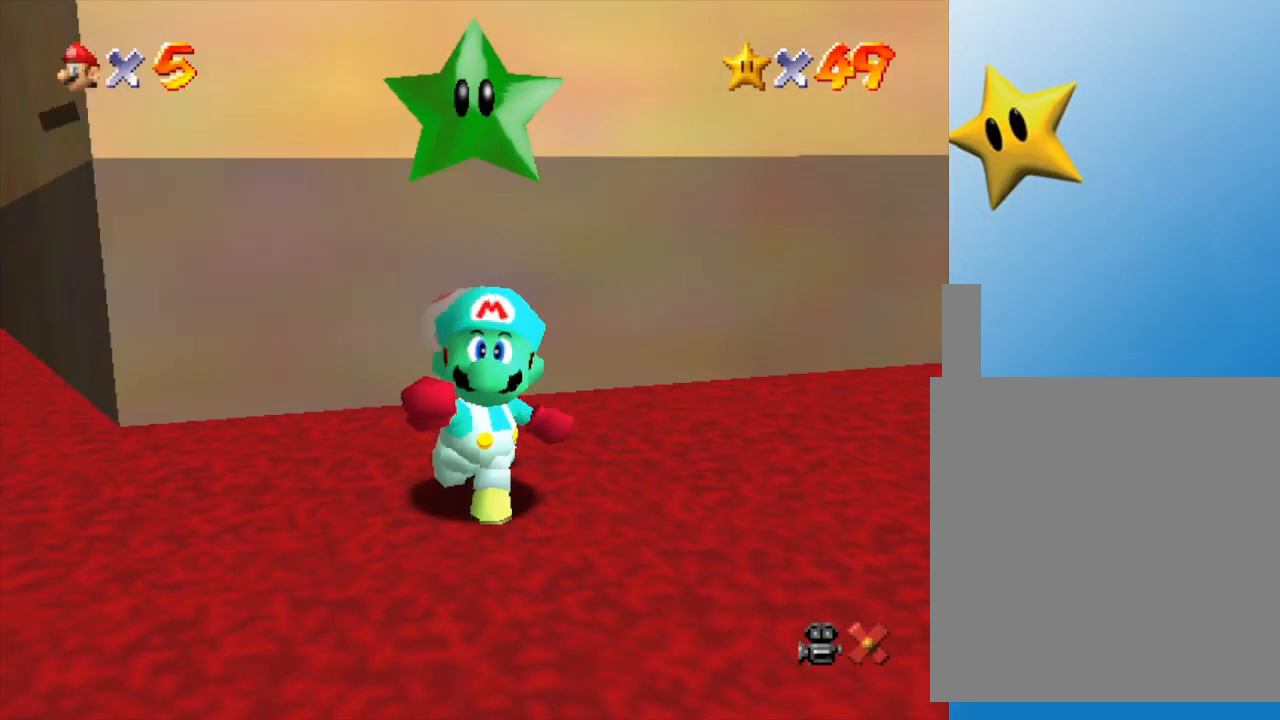
{"buttons": [], "left_stick": "down-left", "events": [[50, "left_stick", "left"], [183, "left_stick", "down-left"]]}
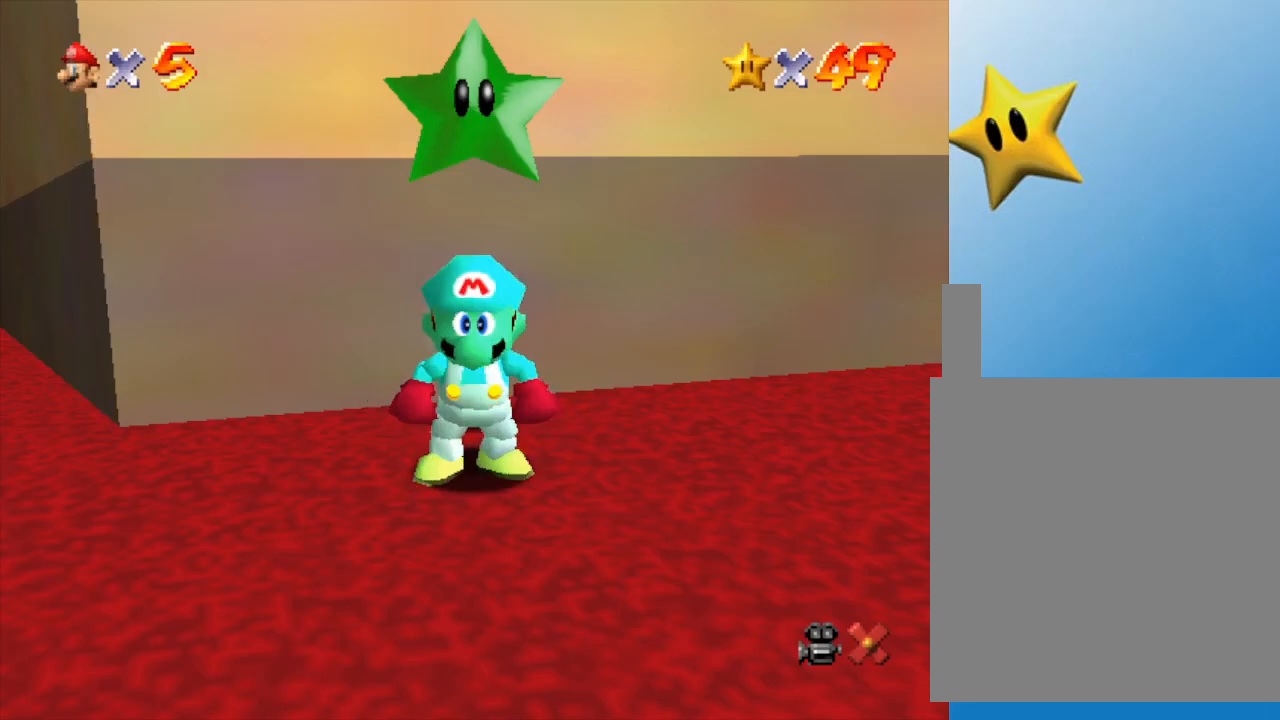
{"buttons": [], "left_stick": "down-left", "events": []}
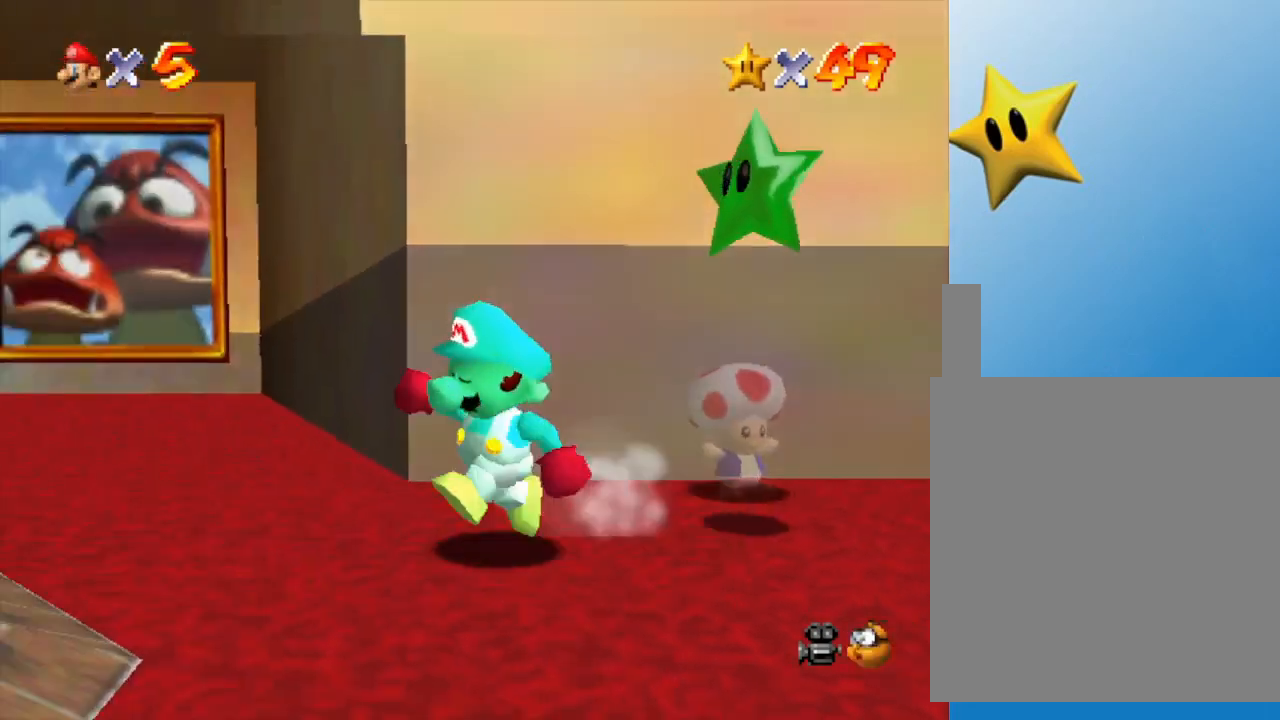
{"buttons": [], "left_stick": "left", "events": [[283, "left_stick", "left"]]}
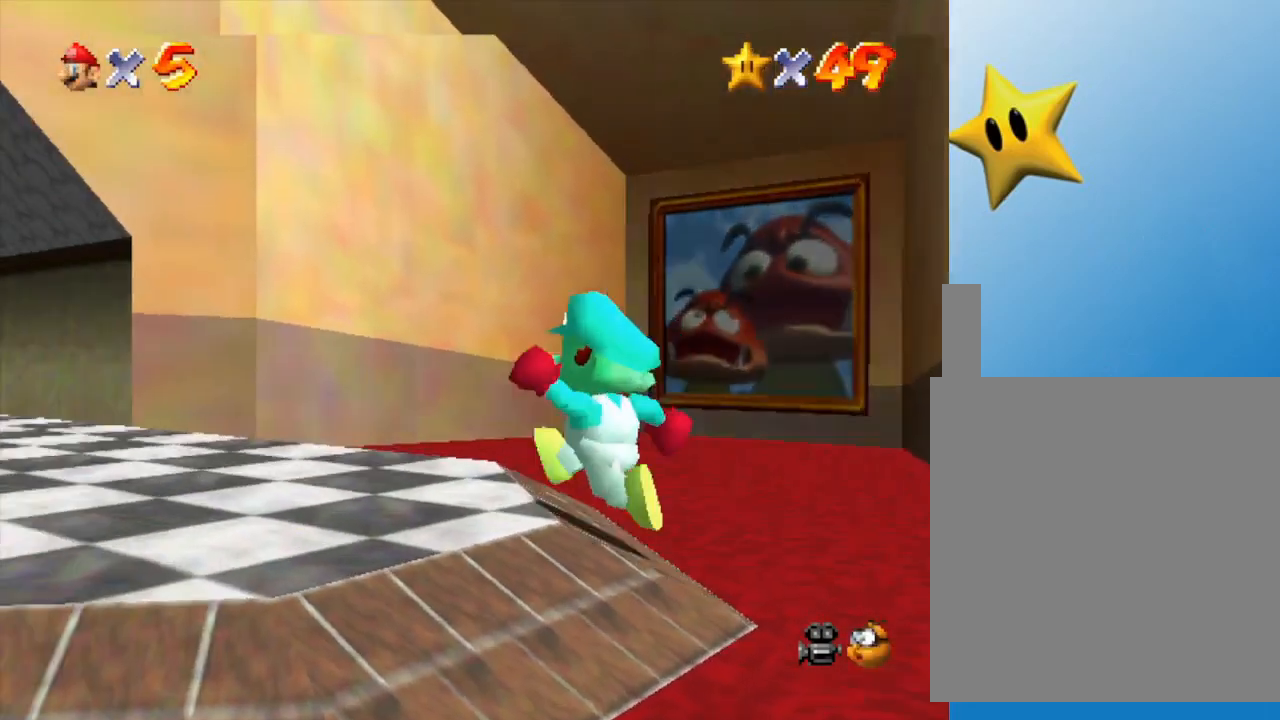
{"buttons": [], "left_stick": "up-left", "events": [[300, "left_stick", "up-left"]]}